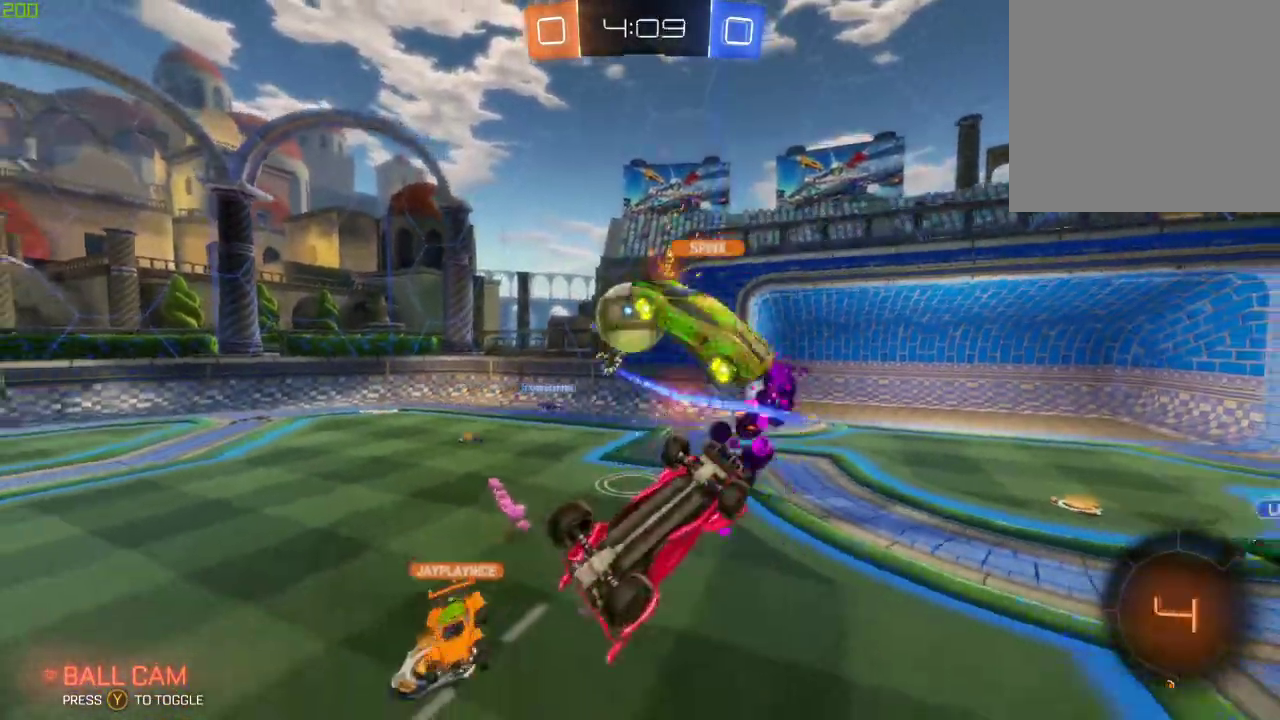
Gameplay with a controller (Xbox layout); each line is a JSON object with the inputs held at the frame after it. "events" lists button and stick changes between this image and that frame as [ms after this image, input, new state], when the widget could be followed in between.
{"buttons": ["X", "R2"], "left_stick": "right", "right_stick": "center", "events": [[133, "left_stick", "center"], [333, "left_stick", "right"], [367, "X", "down"]]}
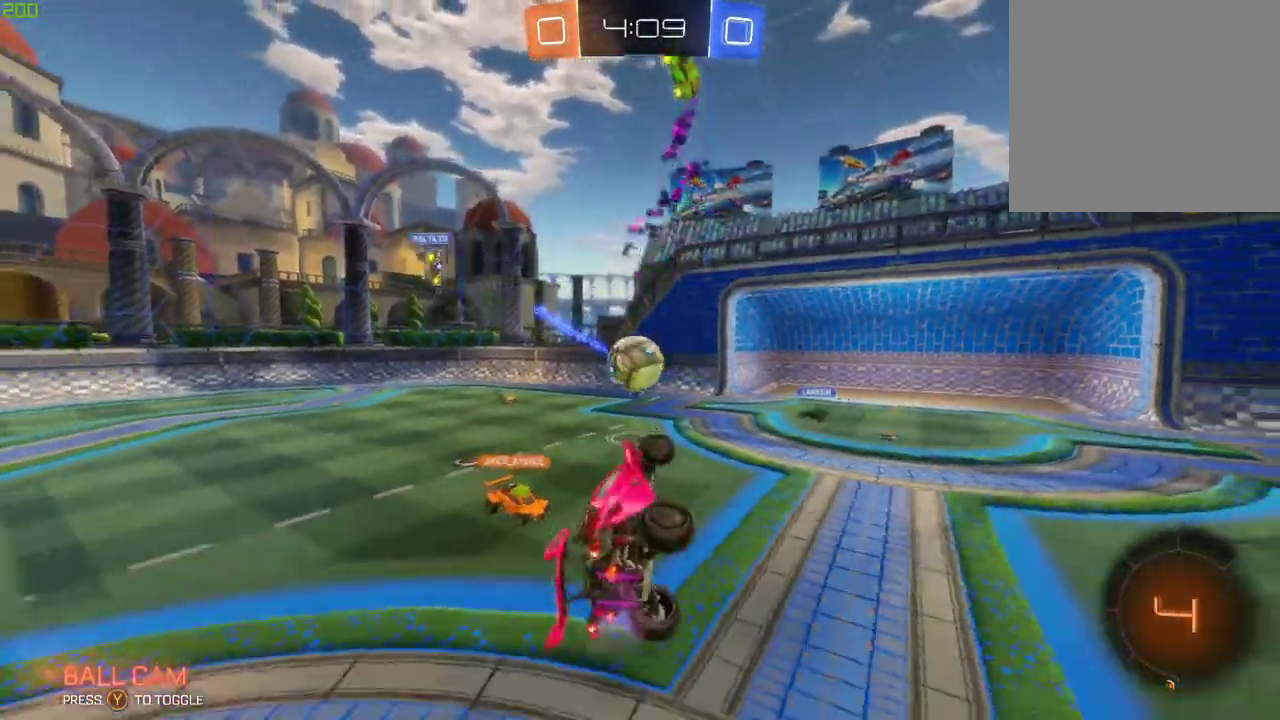
{"buttons": ["L2"], "left_stick": "right", "right_stick": "center", "events": [[100, "X", "up"], [150, "left_stick", "center"], [233, "R2", "up"], [333, "L2", "down"], [417, "left_stick", "right"]]}
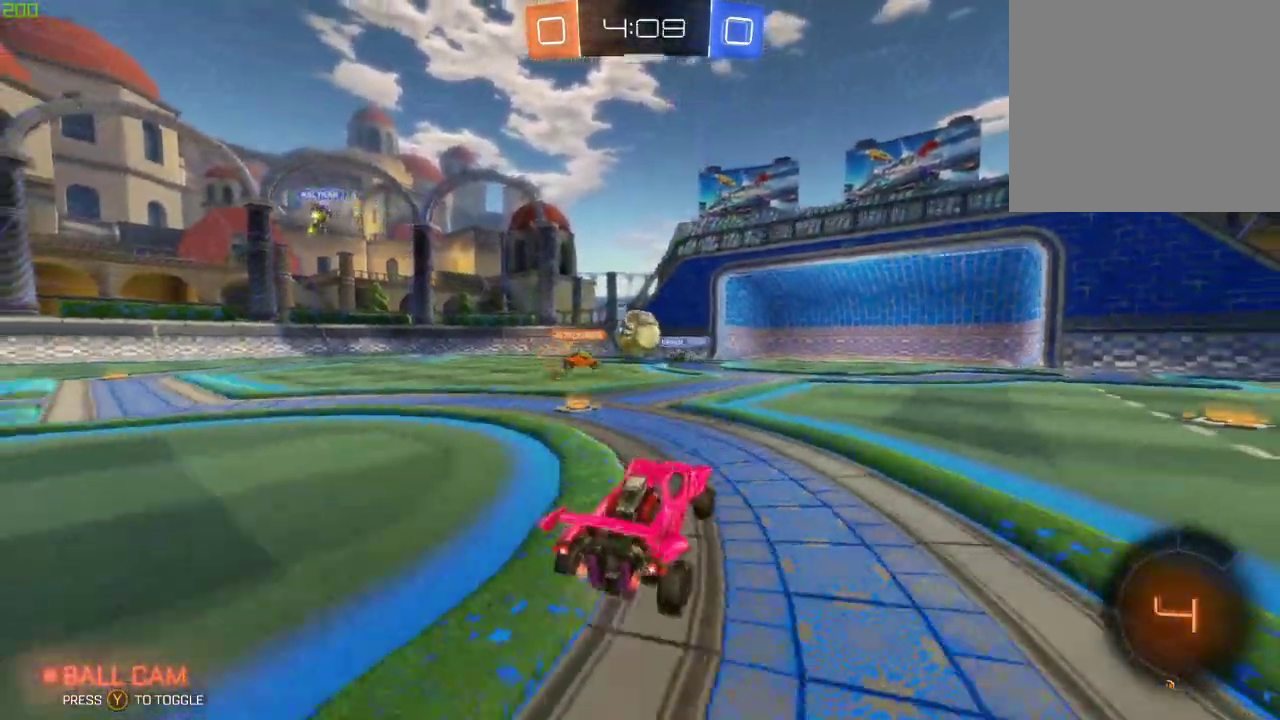
{"buttons": ["L2"], "left_stick": "right", "right_stick": "center", "events": []}
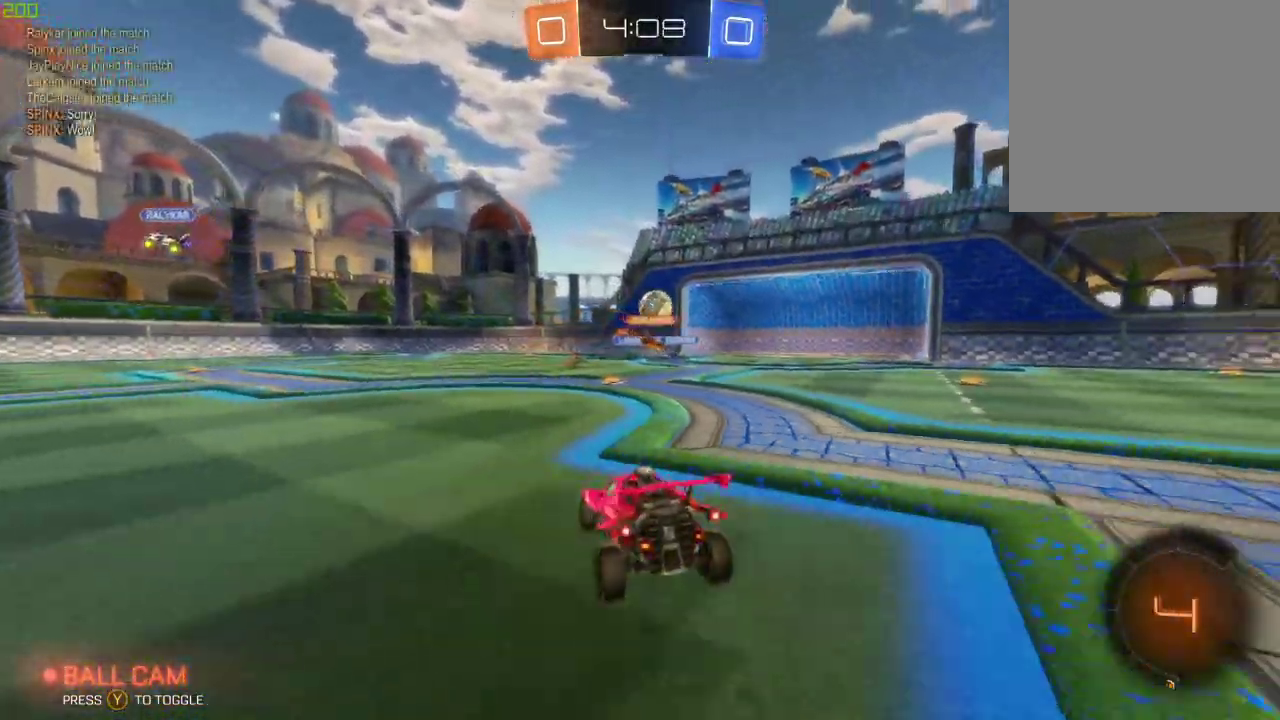
{"buttons": ["A", "L1"], "left_stick": "down-left", "right_stick": "center", "events": [[200, "A", "down"], [250, "A", "up"], [267, "L2", "up"], [267, "left_stick", "down"], [333, "A", "down"], [350, "left_stick", "down-left"], [383, "L1", "down"]]}
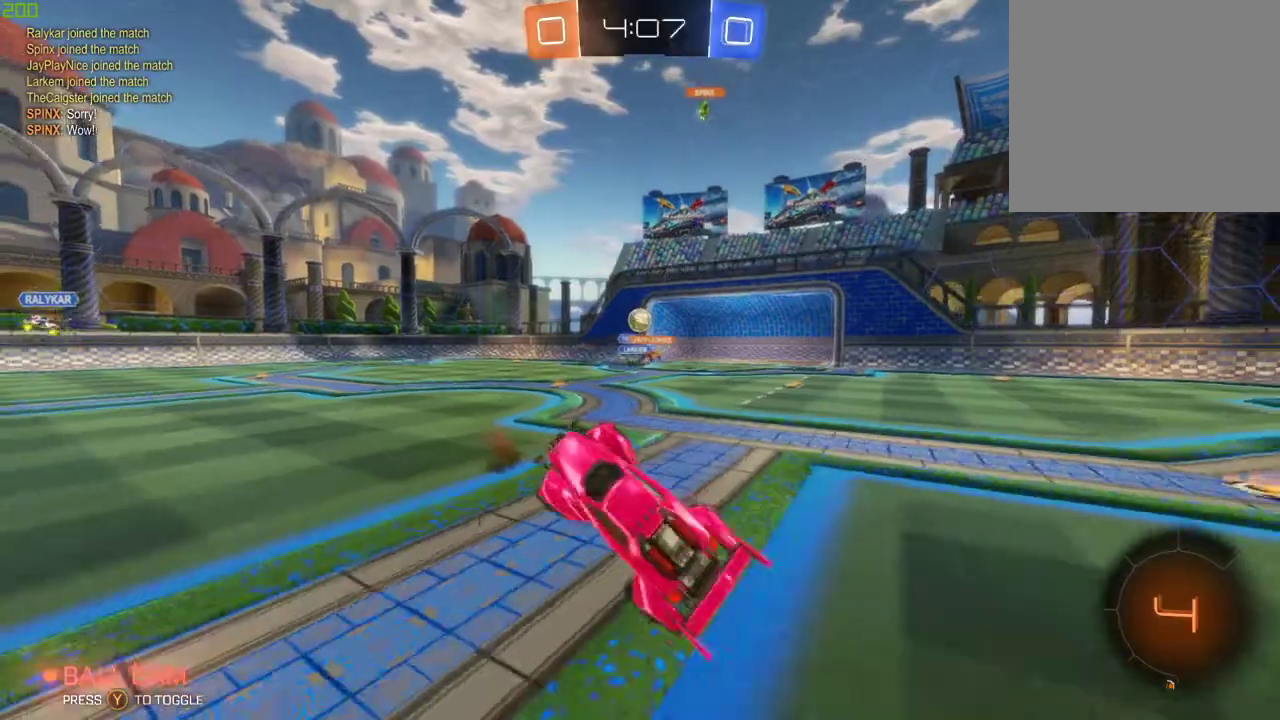
{"buttons": ["L1"], "left_stick": "up-left", "right_stick": "center", "events": [[200, "left_stick", "up-left"], [283, "A", "up"], [300, "A", "down"], [467, "A", "up"]]}
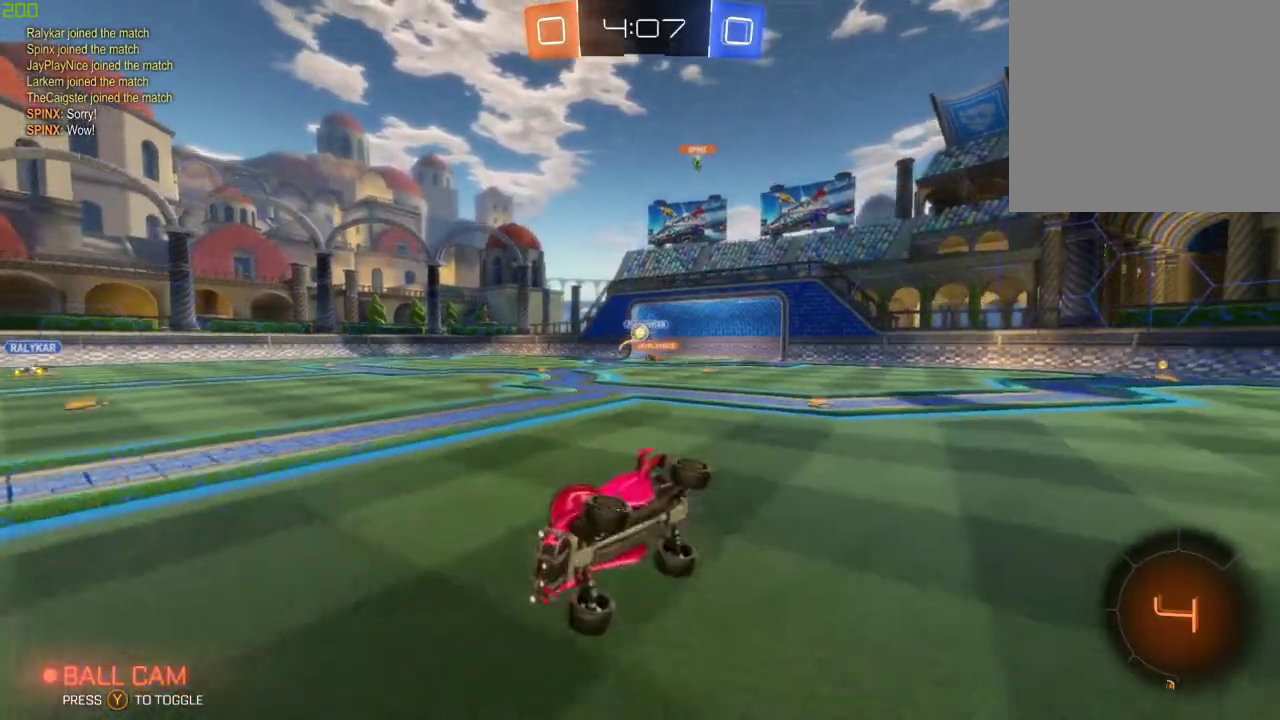
{"buttons": ["Y"], "left_stick": "left", "right_stick": "center", "events": [[17, "L1", "up"], [117, "left_stick", "left"], [433, "Y", "down"]]}
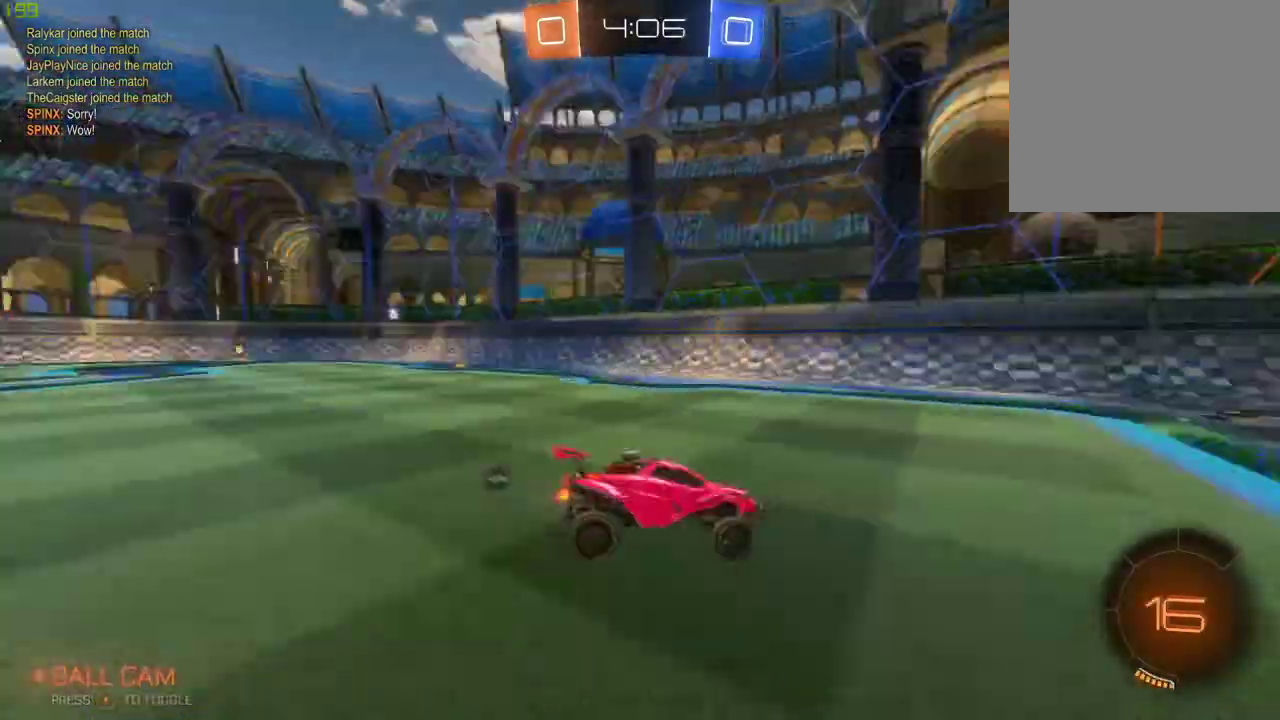
{"buttons": ["R2"], "left_stick": "right", "right_stick": "center", "events": [[50, "Y", "up"], [300, "R2", "down"], [333, "Y", "down"], [400, "left_stick", "right"], [467, "Y", "up"]]}
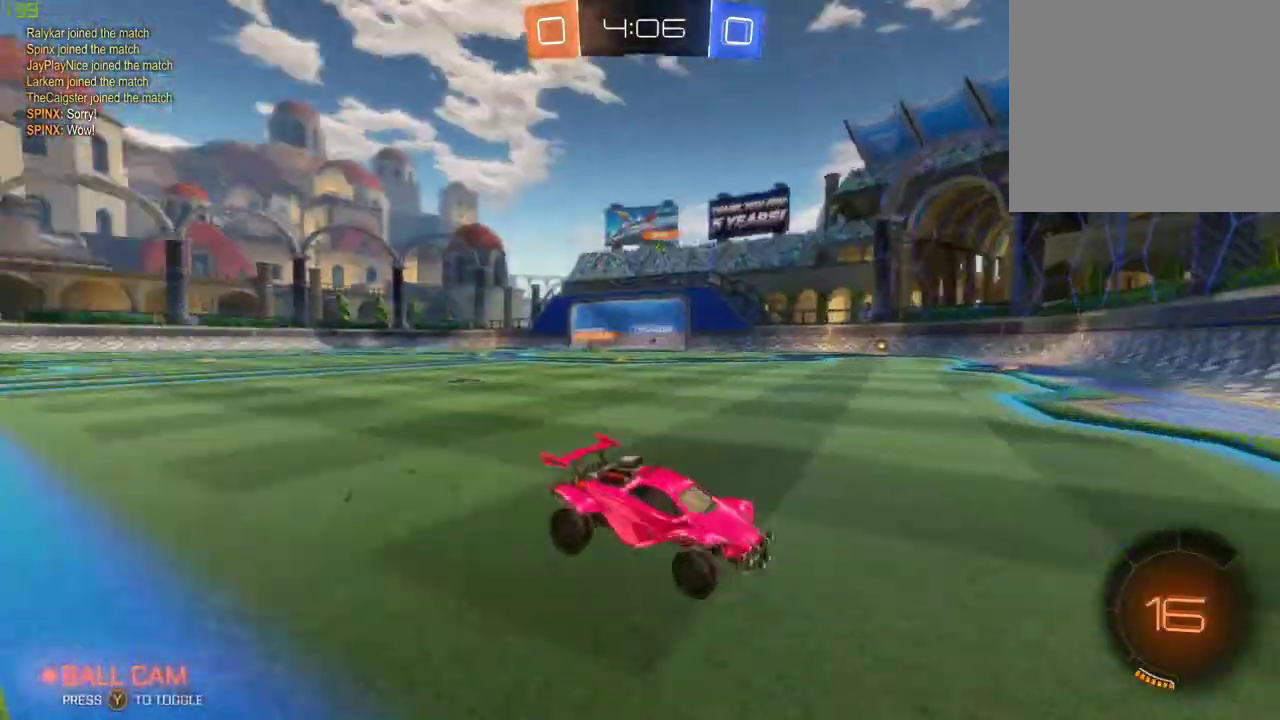
{"buttons": ["R2"], "left_stick": "right", "right_stick": "center", "events": [[133, "left_stick", "center"], [233, "left_stick", "right"]]}
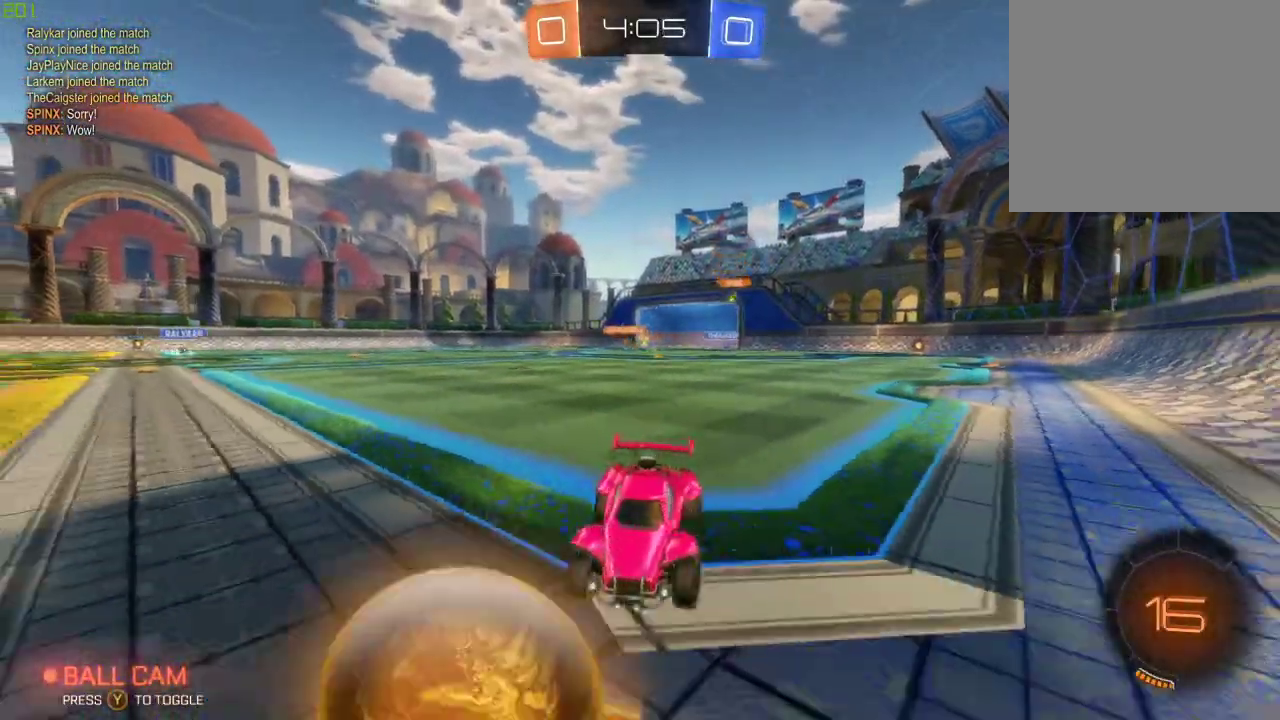
{"buttons": ["B", "R2"], "left_stick": "center", "right_stick": "center", "events": [[400, "left_stick", "center"], [417, "B", "down"]]}
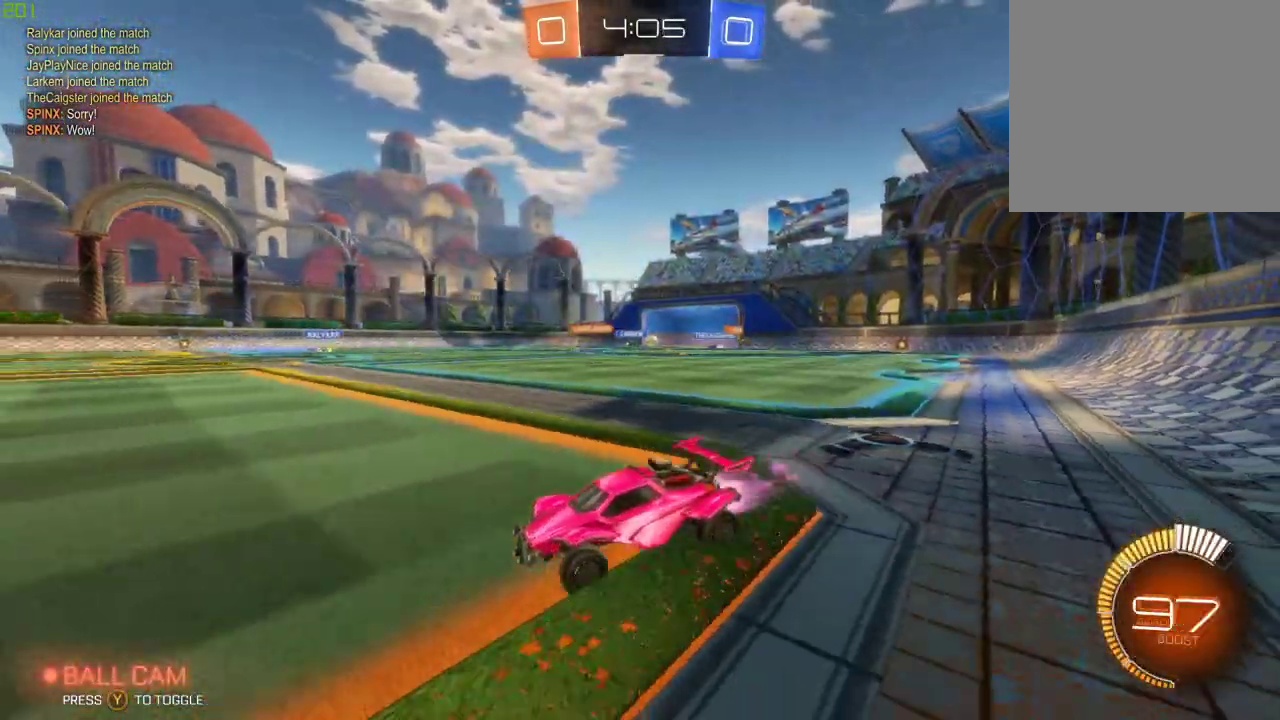
{"buttons": ["B", "R2"], "left_stick": "right", "right_stick": "center", "events": [[100, "left_stick", "right"], [150, "B", "up"], [333, "B", "down"]]}
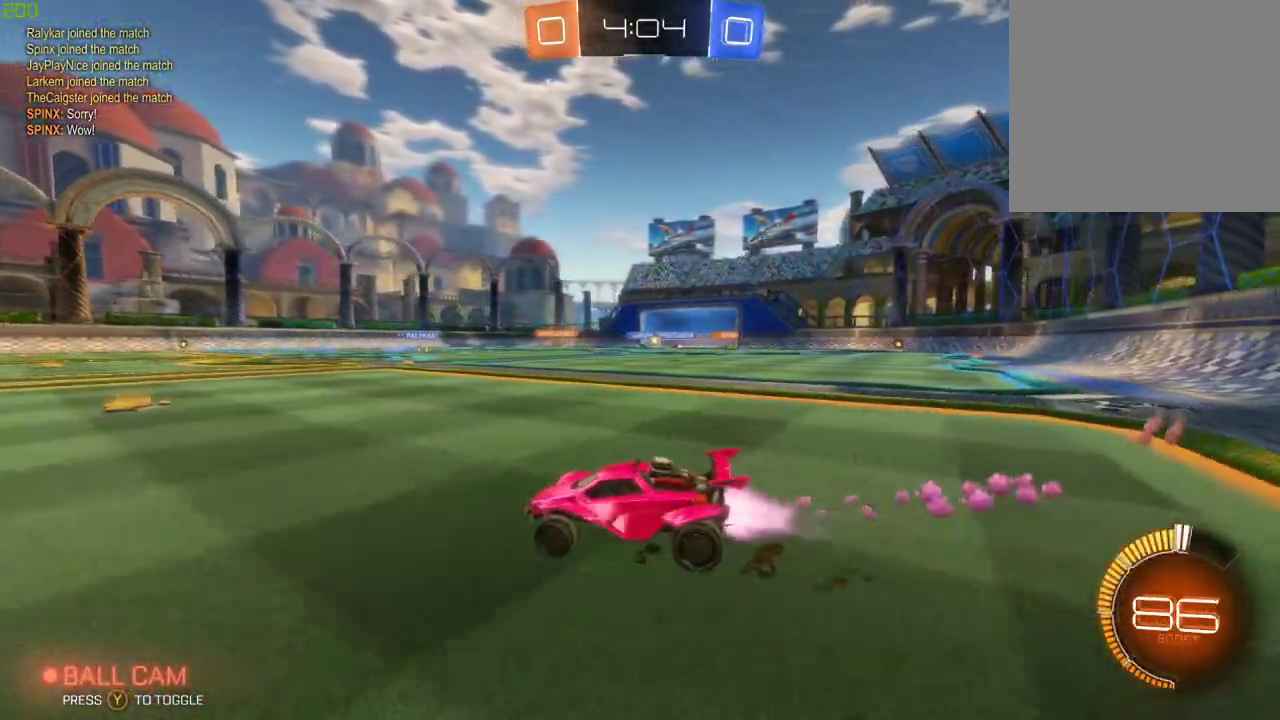
{"buttons": ["B", "R2"], "left_stick": "left", "right_stick": "center", "events": [[317, "left_stick", "center"], [433, "left_stick", "left"]]}
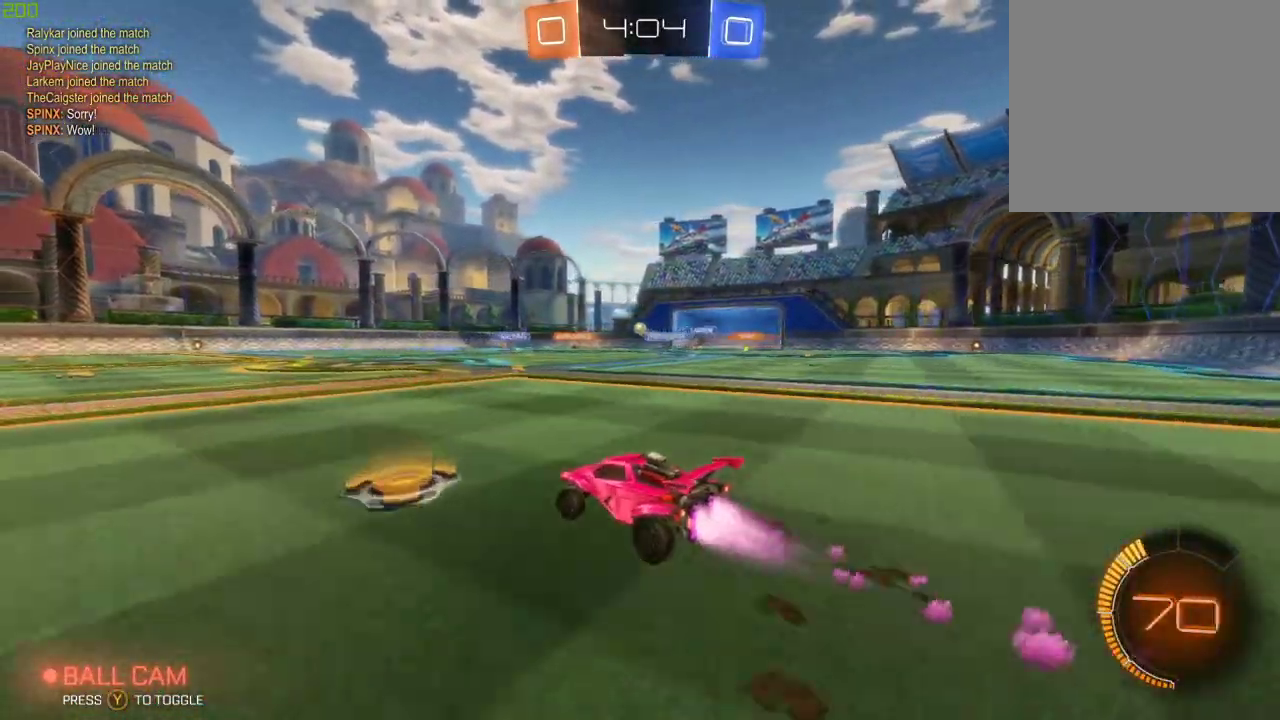
{"buttons": ["R2"], "left_stick": "center", "right_stick": "center", "events": [[117, "left_stick", "center"], [133, "A", "down"], [183, "A", "up"], [183, "left_stick", "up-left"], [267, "A", "down"], [367, "B", "up"], [367, "left_stick", "left"], [417, "A", "up"], [483, "left_stick", "center"]]}
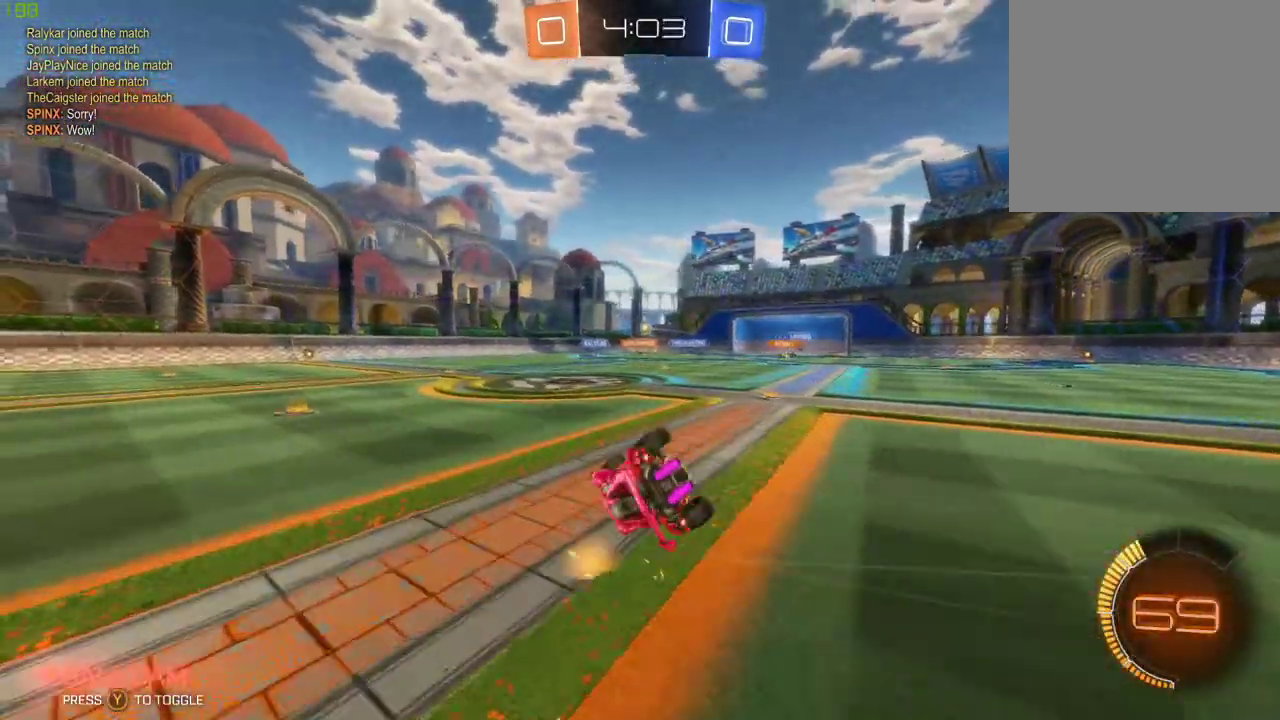
{"buttons": [], "left_stick": "center", "right_stick": "center", "events": [[450, "R2", "up"]]}
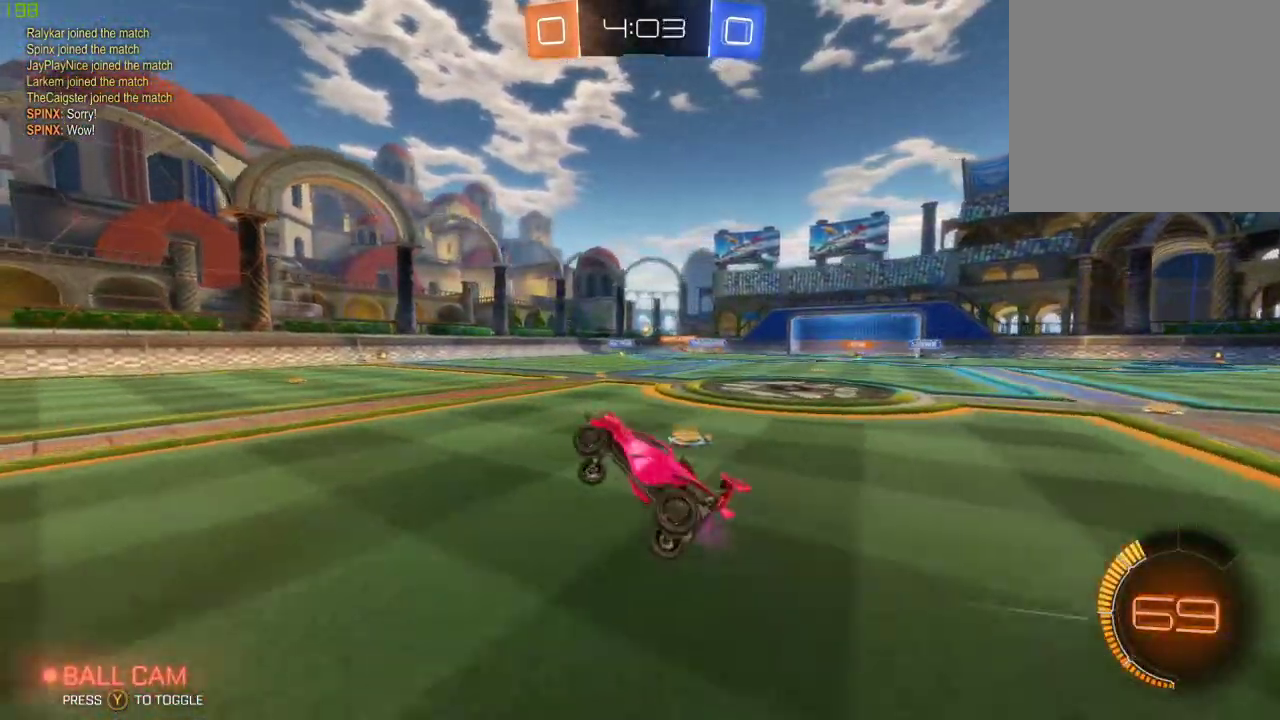
{"buttons": [], "left_stick": "right", "right_stick": "center", "events": [[333, "left_stick", "right"]]}
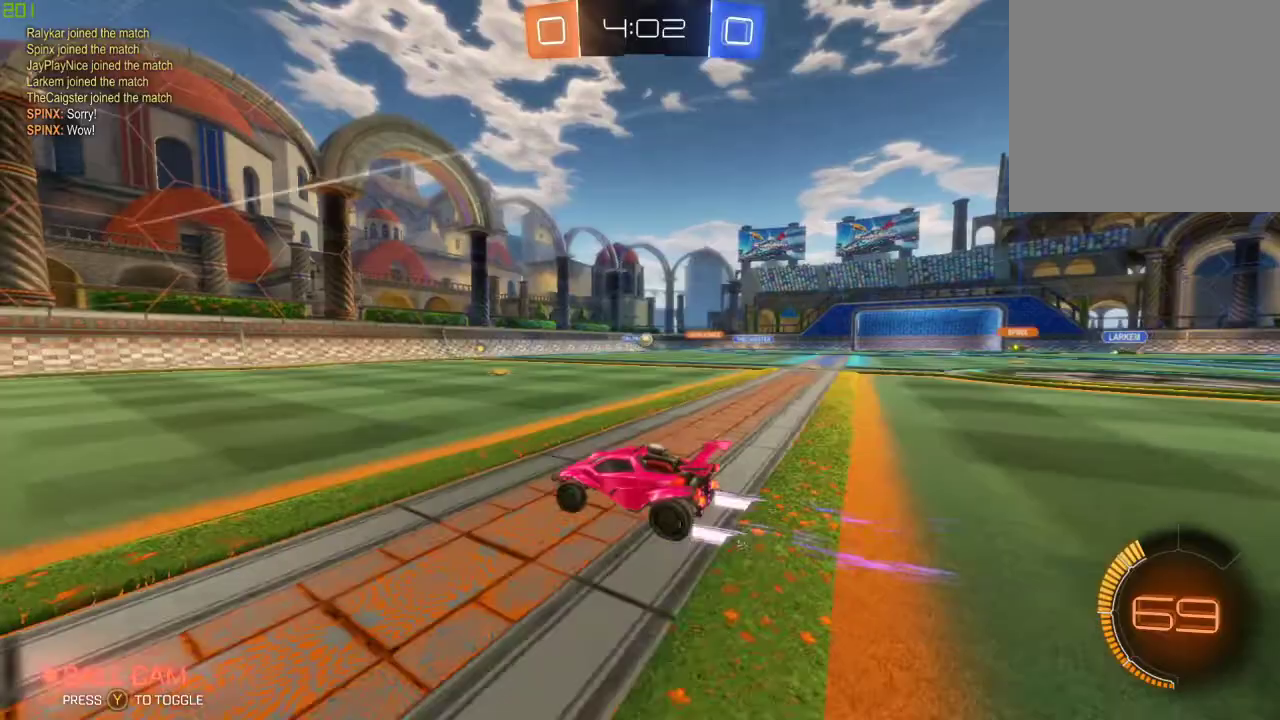
{"buttons": ["R2"], "left_stick": "right", "right_stick": "center", "events": [[383, "R2", "down"]]}
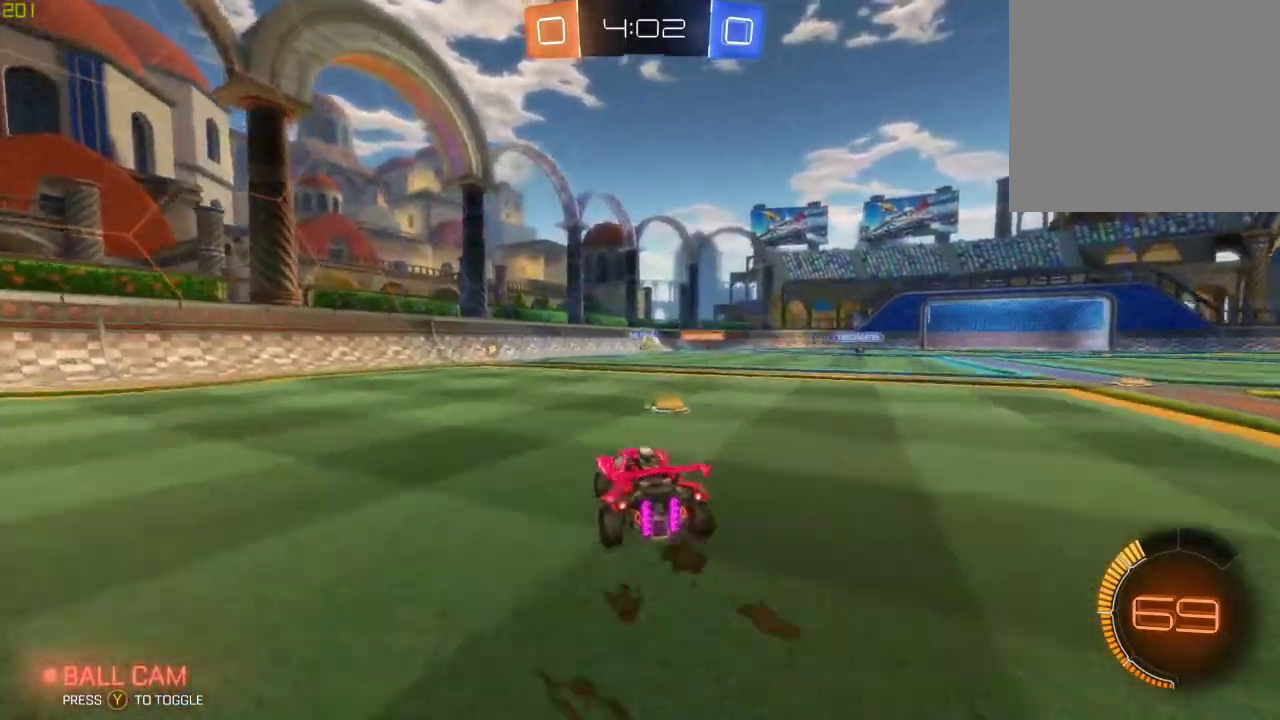
{"buttons": ["B", "R2"], "left_stick": "center", "right_stick": "center", "events": [[150, "left_stick", "center"], [167, "B", "down"], [200, "left_stick", "left"], [283, "B", "up"], [383, "left_stick", "center"], [450, "B", "down"]]}
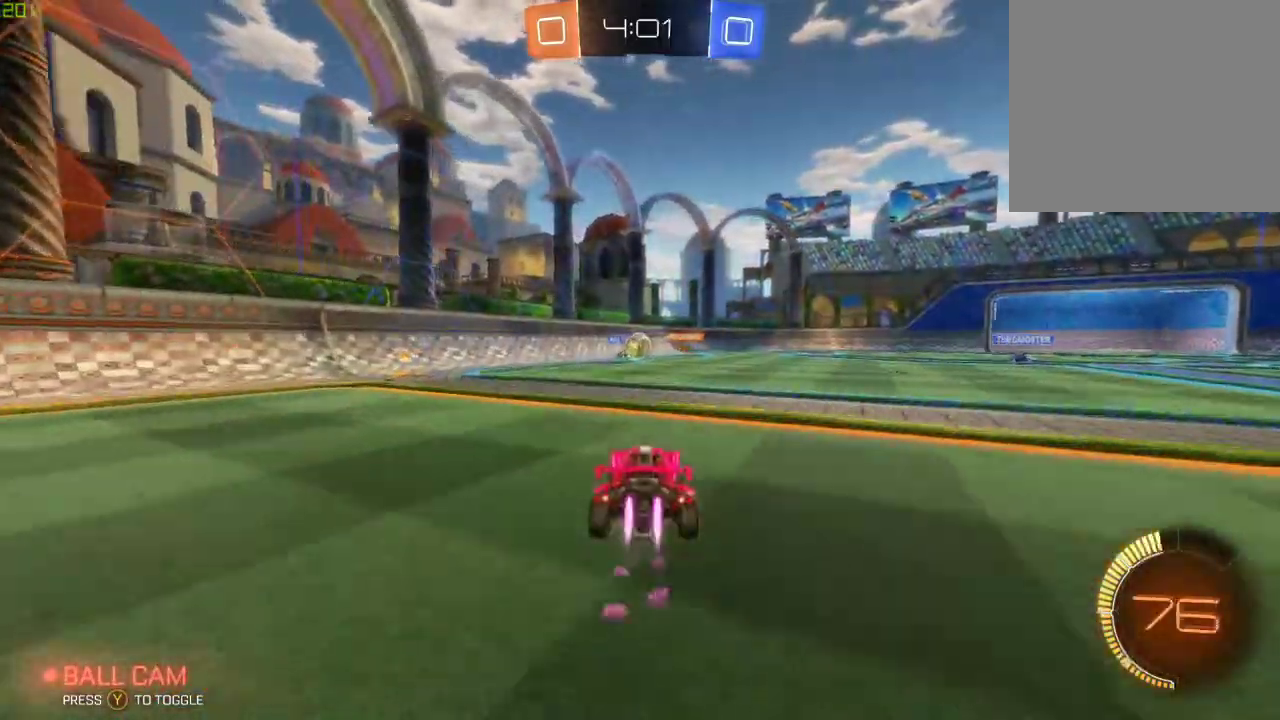
{"buttons": ["R2"], "left_stick": "right", "right_stick": "center", "events": [[200, "B", "up"], [350, "A", "down"], [417, "A", "up"], [483, "left_stick", "right"]]}
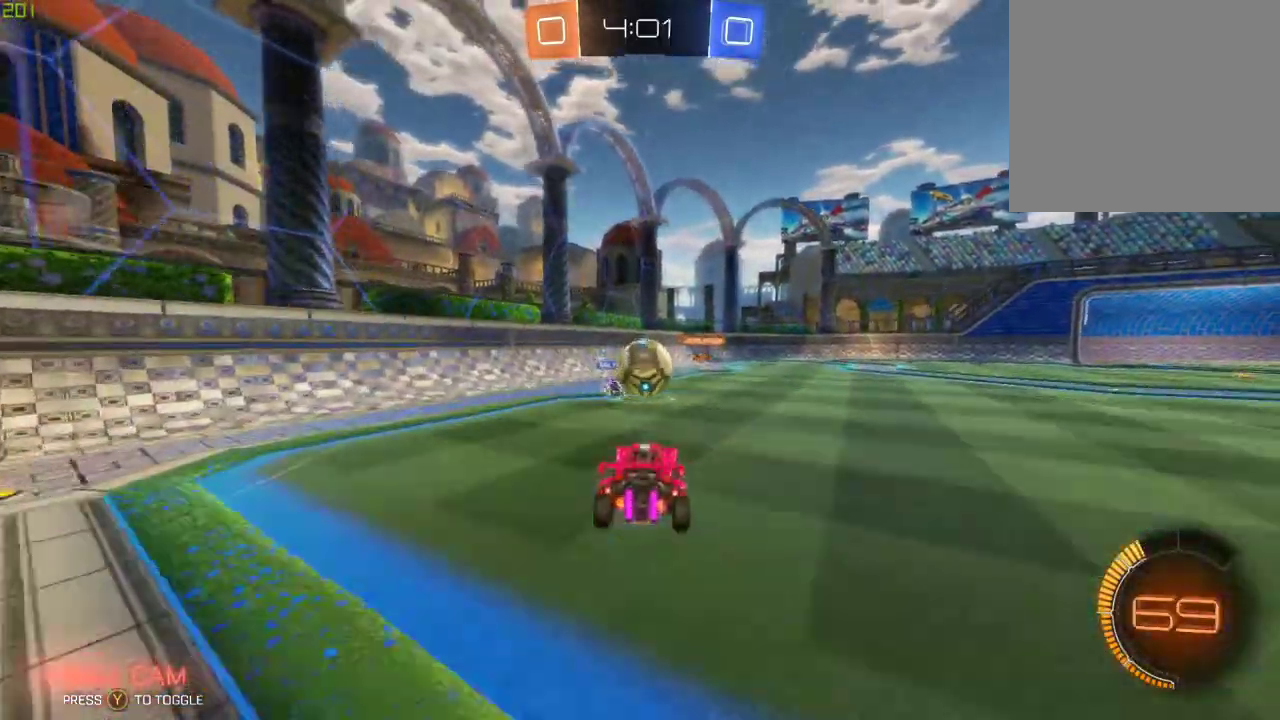
{"buttons": ["A", "R2"], "left_stick": "up-right", "right_stick": "center", "events": [[167, "A", "down"], [167, "left_stick", "up-right"]]}
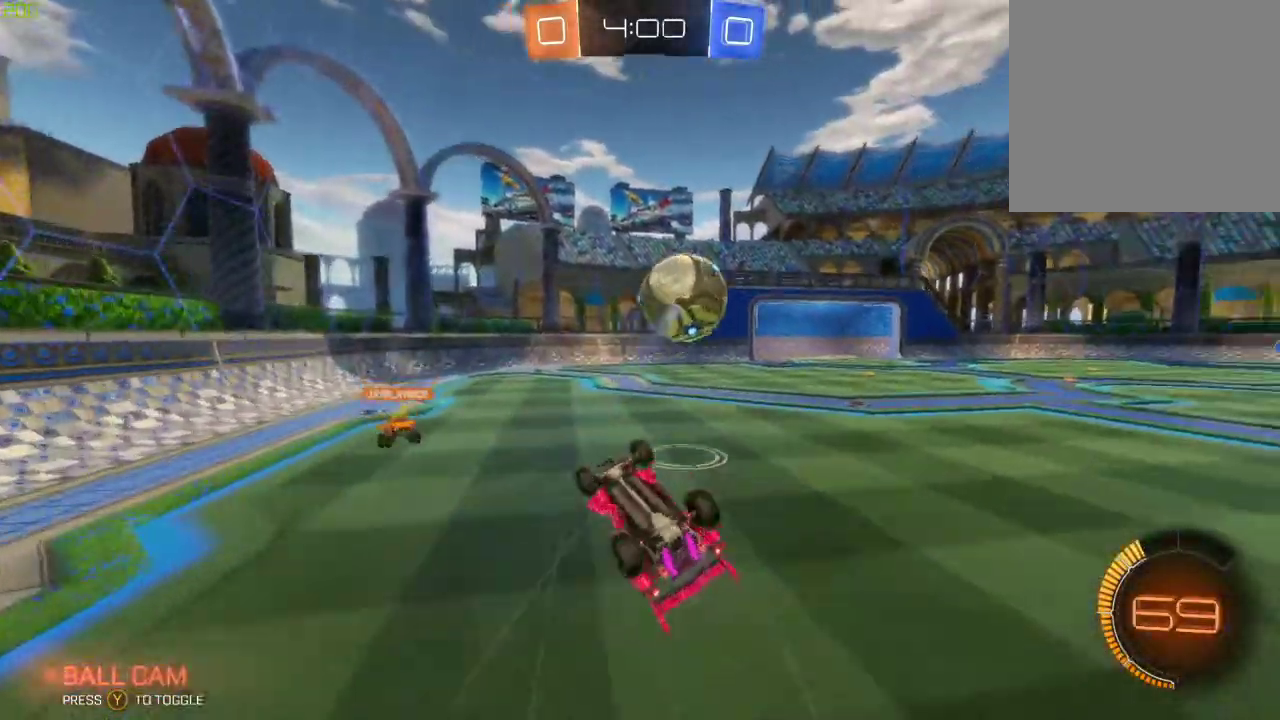
{"buttons": ["R2"], "left_stick": "center", "right_stick": "center", "events": [[83, "A", "up"], [267, "left_stick", "center"], [367, "left_stick", "right"], [483, "left_stick", "center"]]}
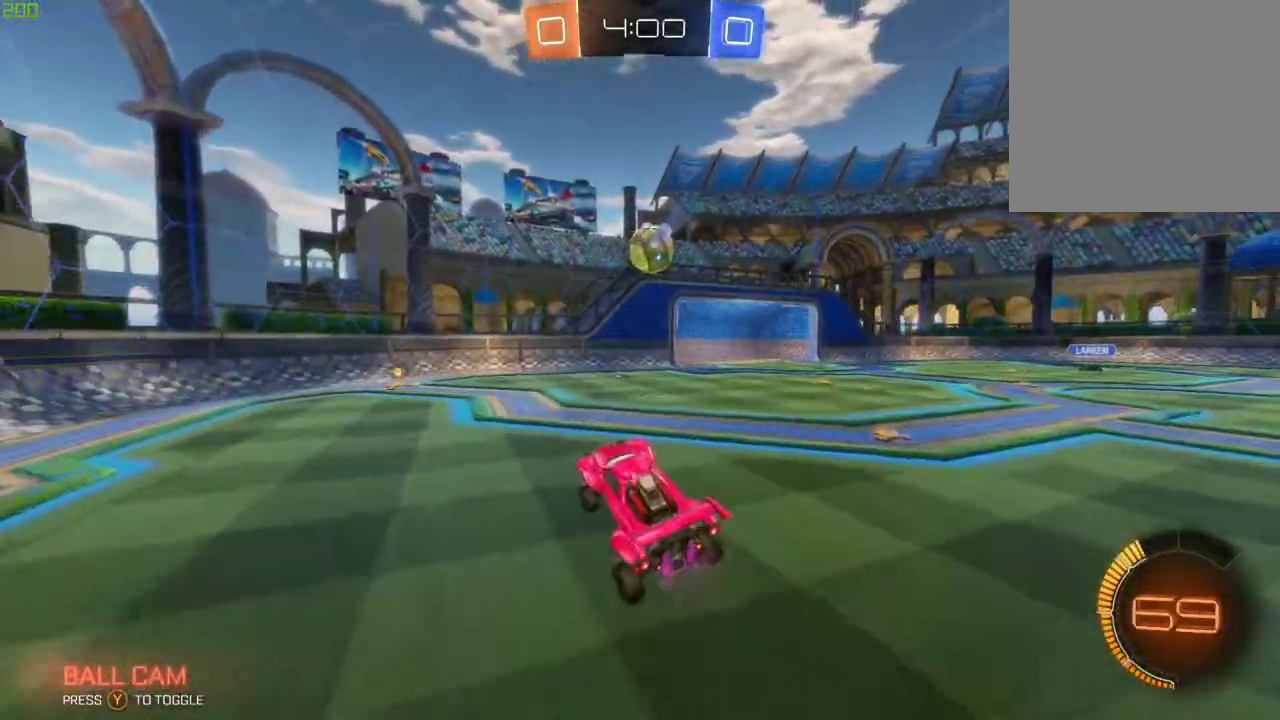
{"buttons": ["B", "R2"], "left_stick": "down-right", "right_stick": "center", "events": [[183, "left_stick", "down-right"], [450, "B", "down"]]}
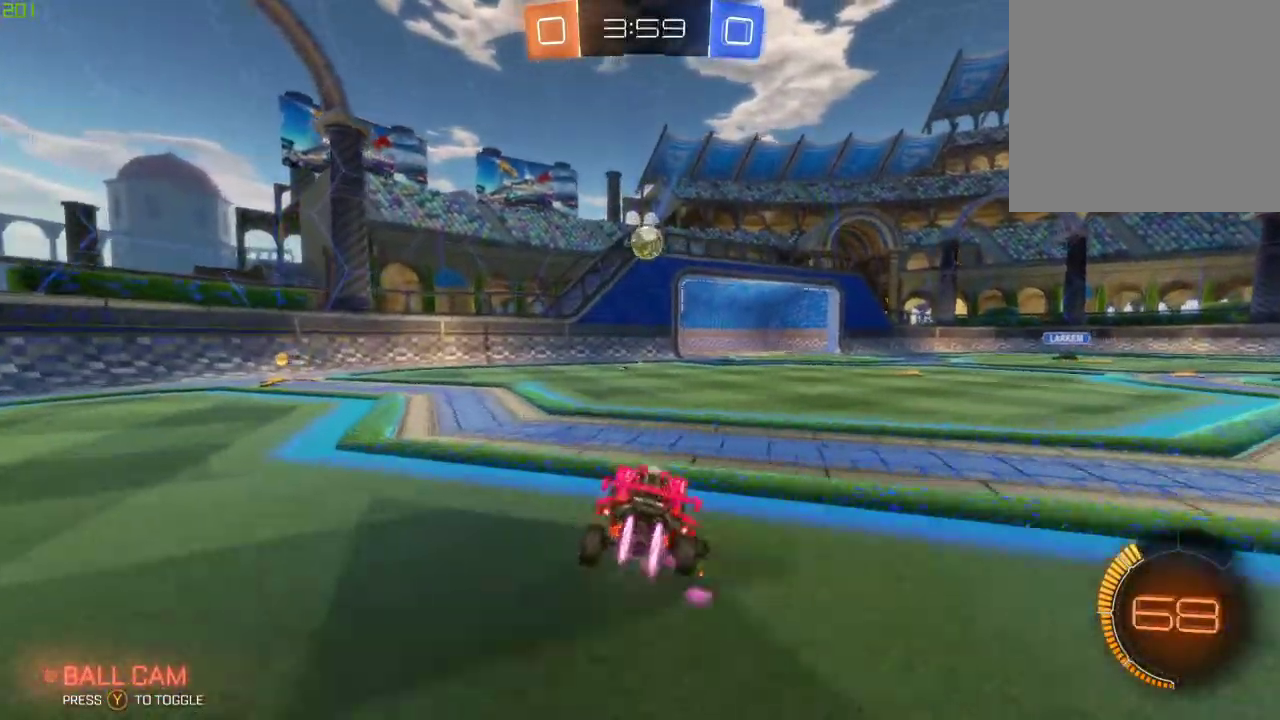
{"buttons": ["A", "B", "R2"], "left_stick": "down-left", "right_stick": "center", "events": [[300, "A", "down"], [367, "left_stick", "down-left"]]}
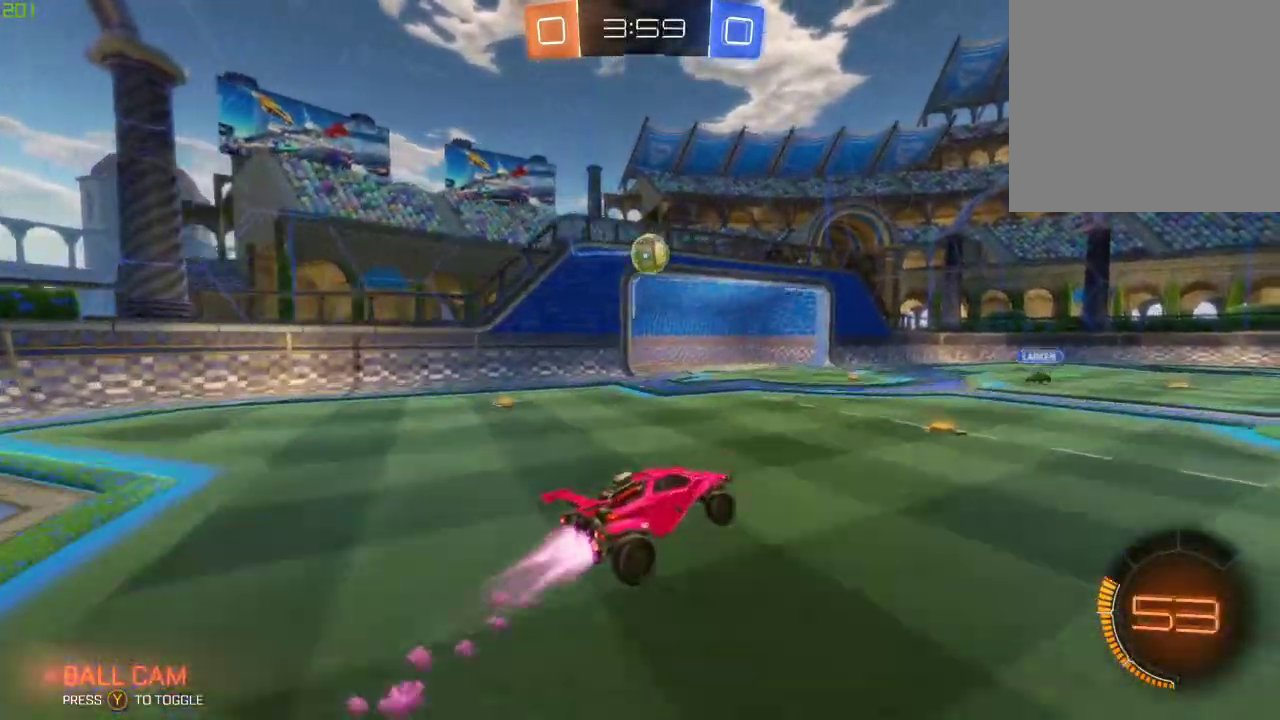
{"buttons": ["A", "R2"], "left_stick": "left", "right_stick": "center", "events": [[17, "A", "up"], [83, "left_stick", "center"], [133, "left_stick", "up-right"], [217, "B", "up"], [233, "Y", "down"], [333, "left_stick", "up"], [367, "Y", "up"], [417, "A", "down"], [467, "left_stick", "left"]]}
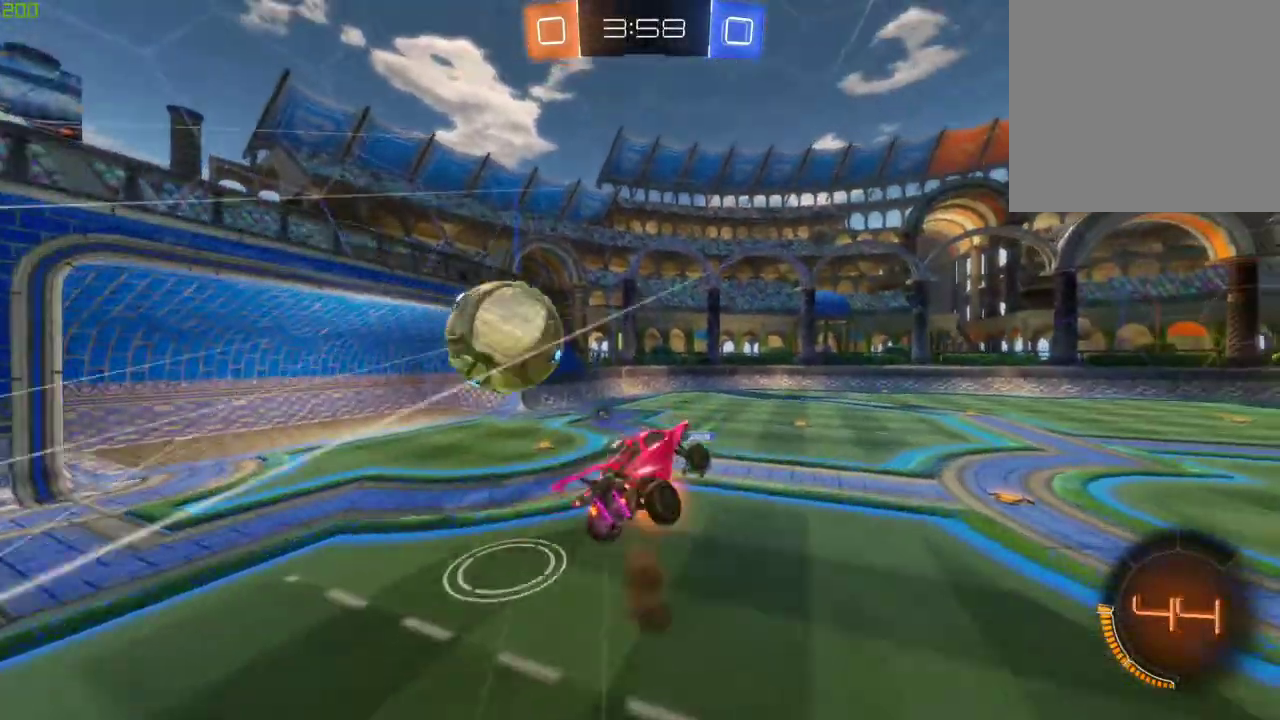
{"buttons": ["Y", "R2"], "left_stick": "left", "right_stick": "center", "events": [[50, "A", "up"], [67, "L1", "down"], [67, "L3", "down"], [350, "L3", "up"], [383, "L1", "up"], [483, "Y", "down"]]}
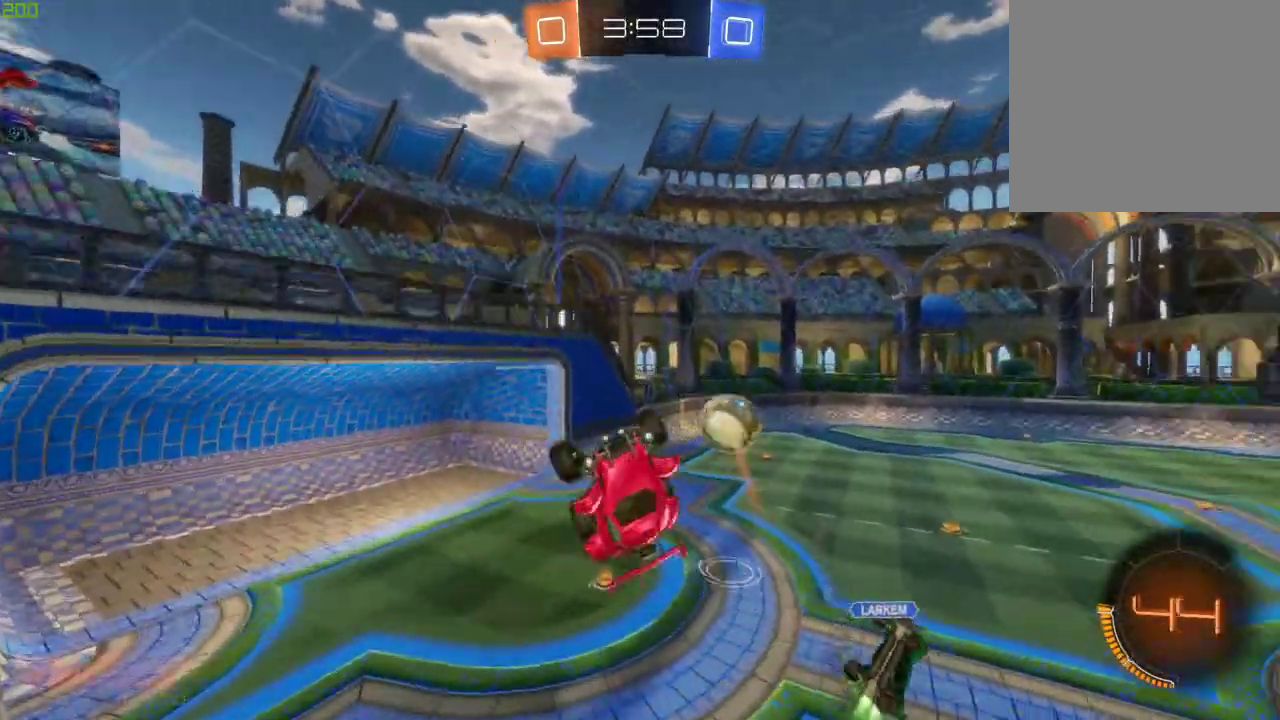
{"buttons": ["R2"], "left_stick": "down", "right_stick": "center", "events": [[17, "left_stick", "center"], [100, "Y", "up"], [250, "left_stick", "left"], [350, "left_stick", "down-left"], [500, "left_stick", "down"]]}
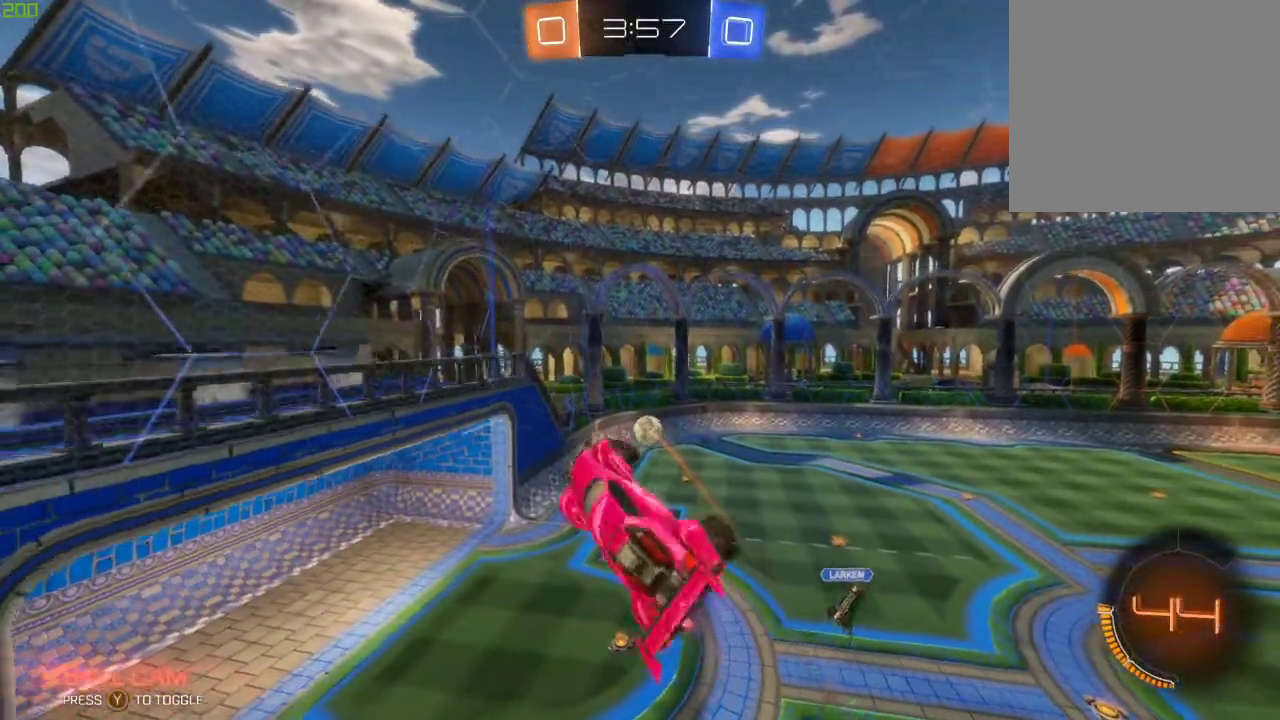
{"buttons": ["R2"], "left_stick": "center", "right_stick": "center", "events": [[67, "B", "down"], [267, "left_stick", "center"], [283, "B", "up"], [367, "left_stick", "down"], [483, "left_stick", "center"]]}
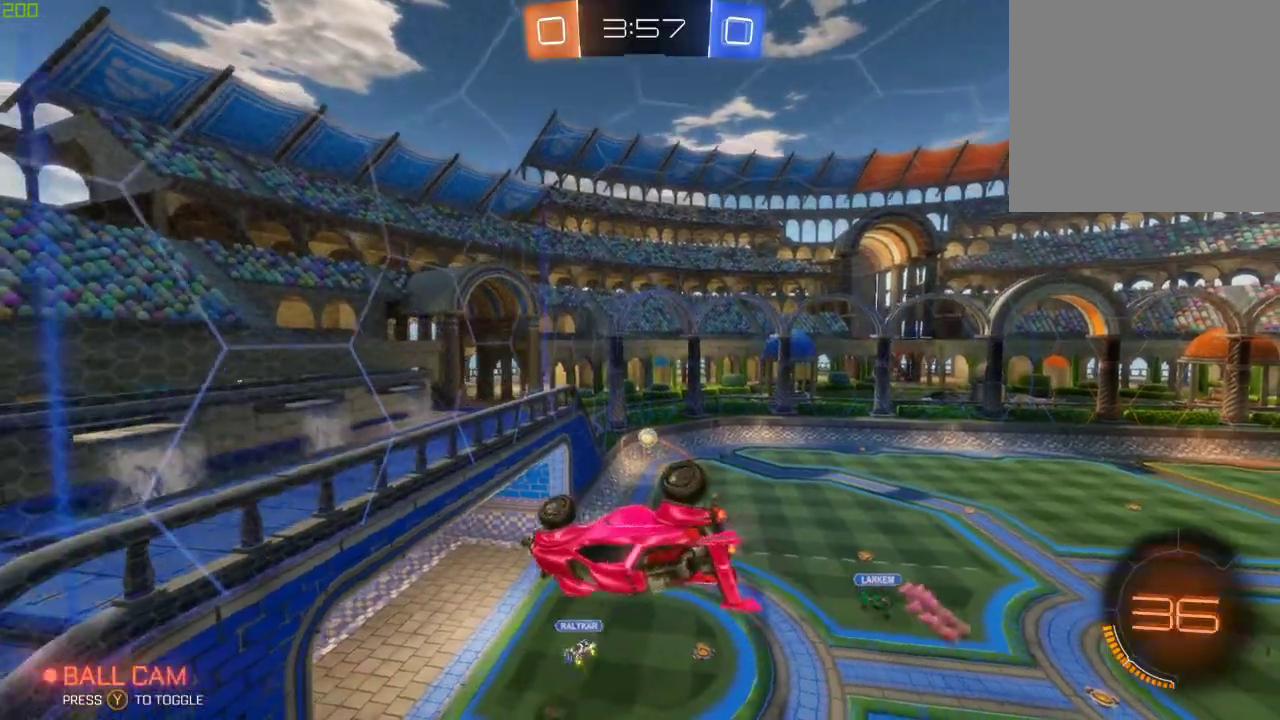
{"buttons": ["R2"], "left_stick": "center", "right_stick": "up-right", "events": [[400, "right_stick", "up-right"]]}
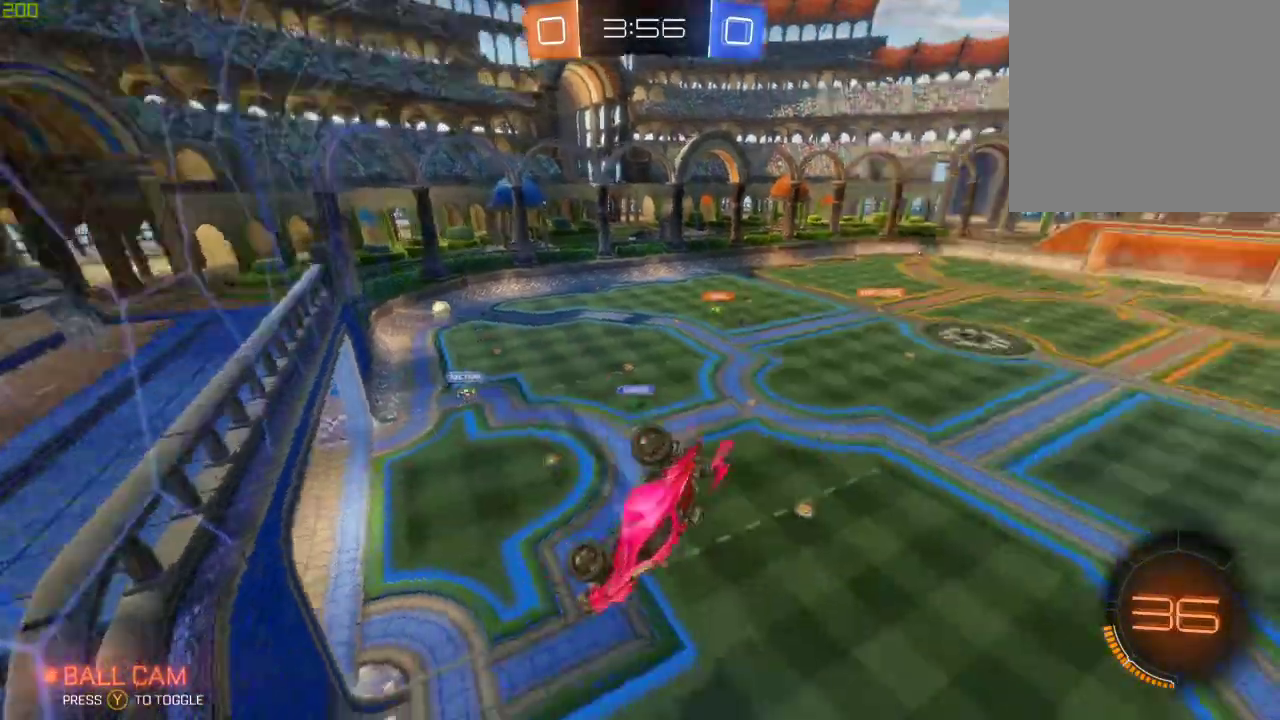
{"buttons": ["R2"], "left_stick": "down", "right_stick": "center", "events": [[167, "left_stick", "down"], [250, "right_stick", "center"]]}
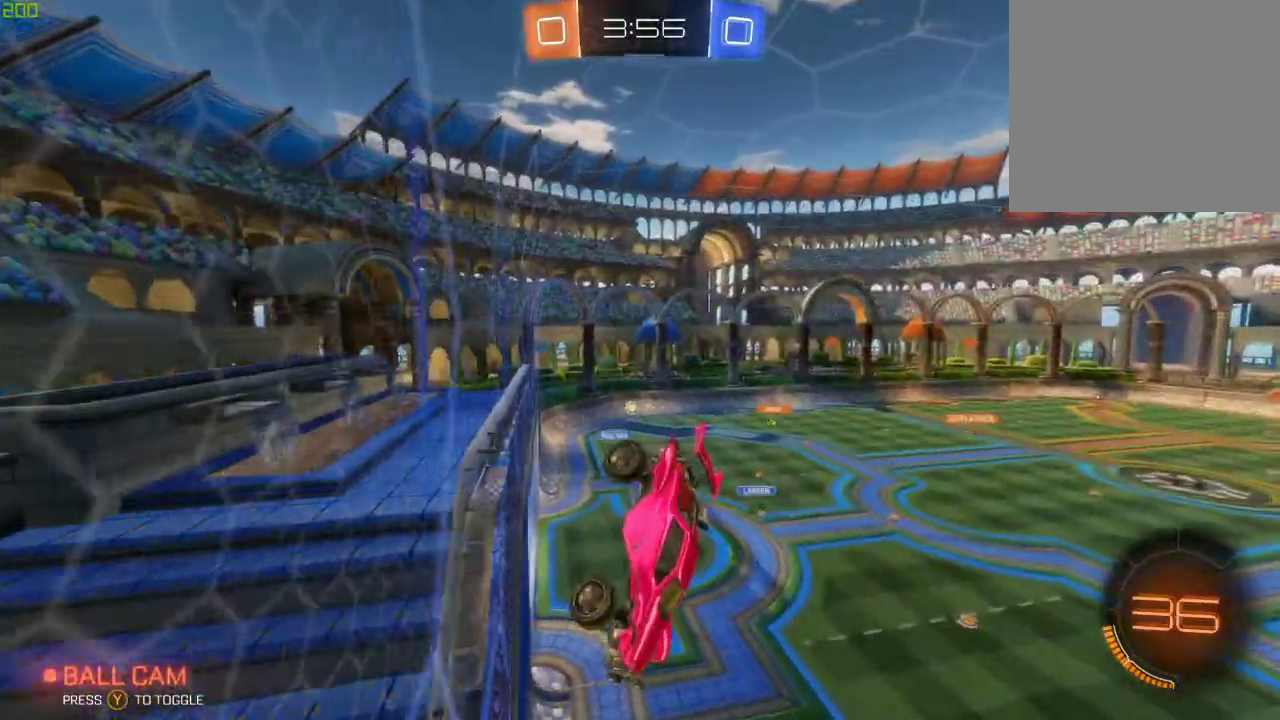
{"buttons": ["R2"], "left_stick": "left", "right_stick": "center", "events": [[33, "left_stick", "down-left"], [233, "left_stick", "center"], [333, "left_stick", "left"]]}
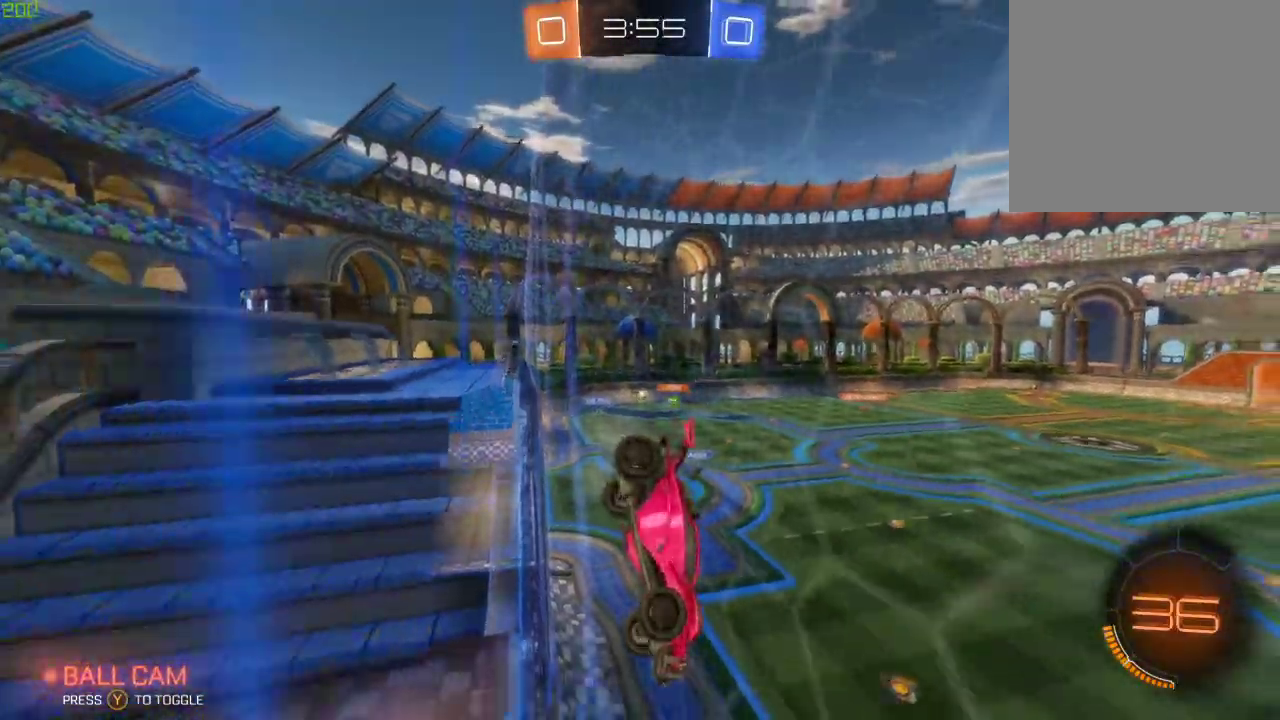
{"buttons": ["R2"], "left_stick": "center", "right_stick": "center", "events": [[17, "left_stick", "center"]]}
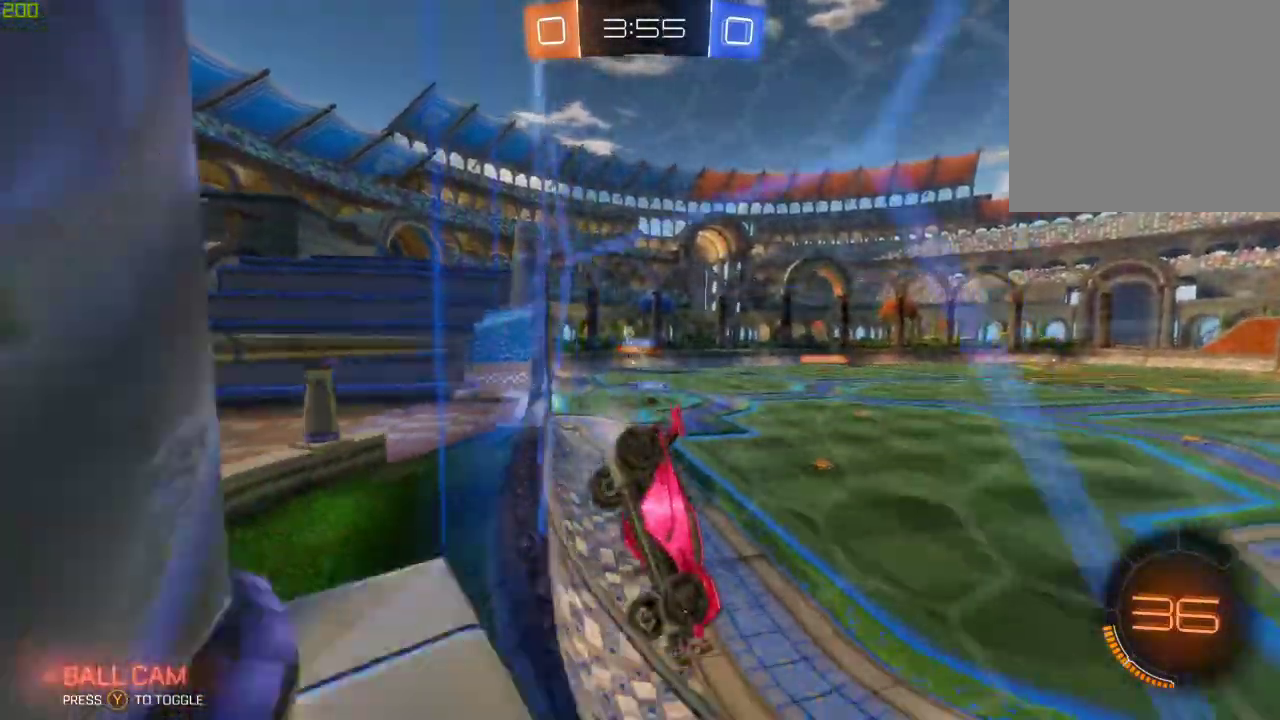
{"buttons": ["B", "R2"], "left_stick": "center", "right_stick": "center", "events": [[200, "left_stick", "left"], [400, "left_stick", "center"], [467, "B", "down"]]}